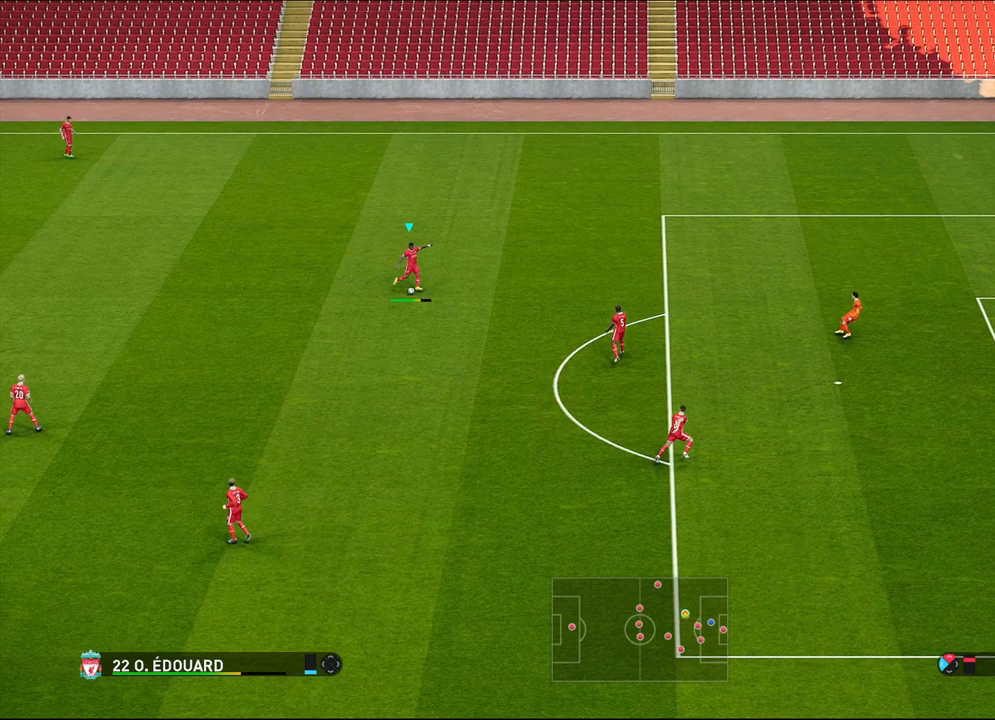
Gameplay with a controller (PlayStation layout); each line is a JSON object with the inputs held at the frame after it. "events" lists button and stick changes between this image and that frame as [ms after this image, input, new state], when the widget could be followed in between. Not read: START right_stick.
{"buttons": ["SQUARE", "L3"], "left_stick": "down-right", "events": [[267, "L3", "down"]]}
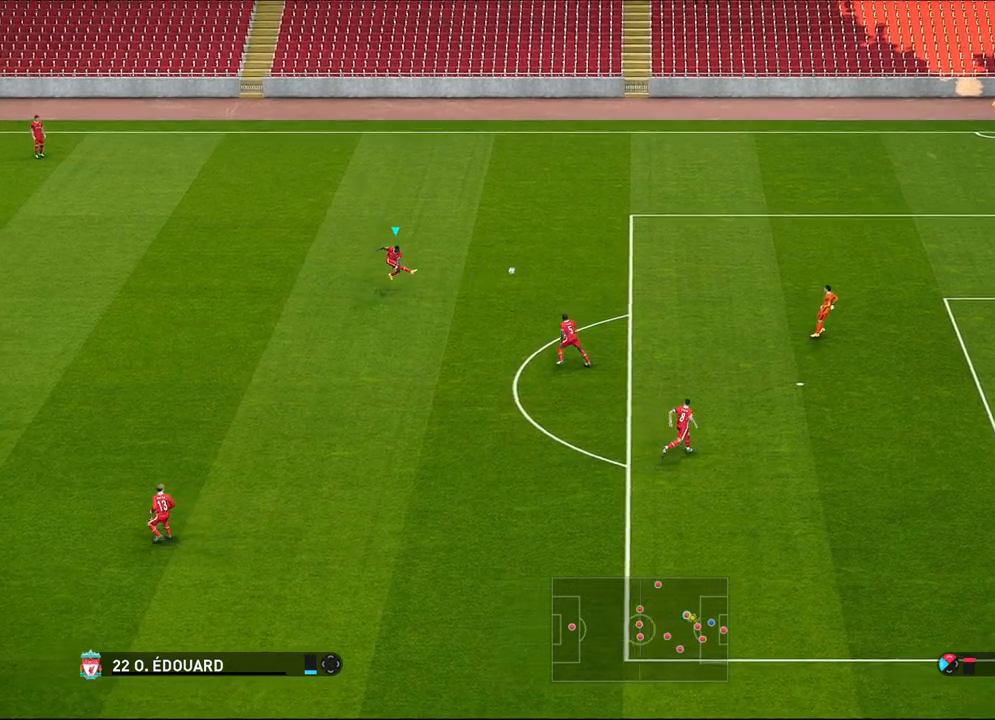
{"buttons": ["SQUARE", "L3"], "left_stick": "down-right", "events": []}
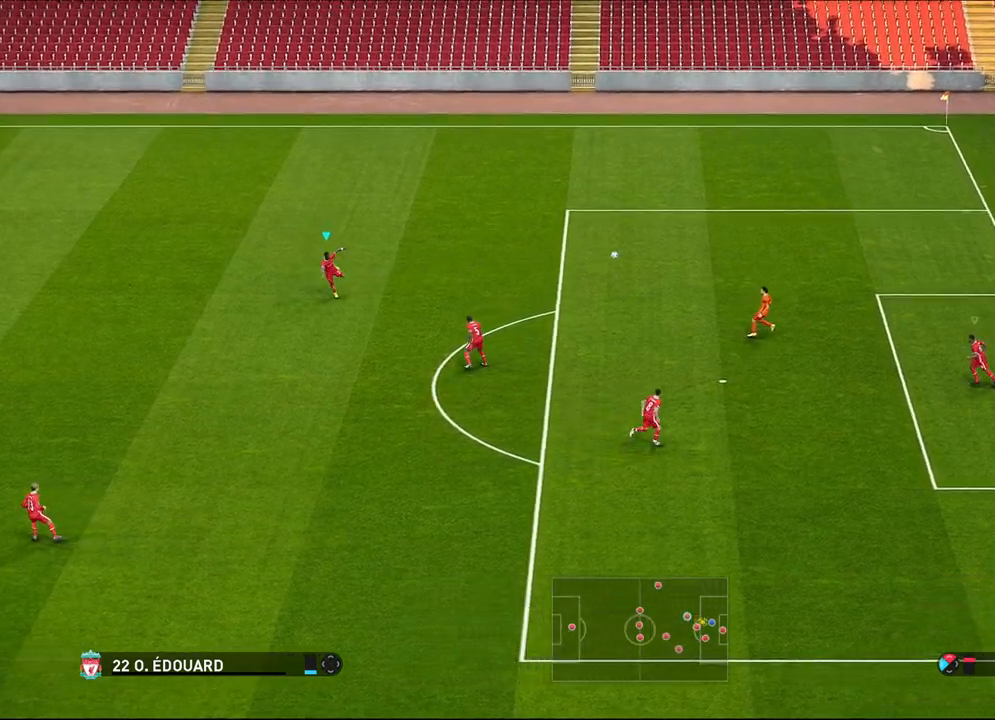
{"buttons": ["SQUARE"], "left_stick": "down-right", "events": [[500, "L3", "up"]]}
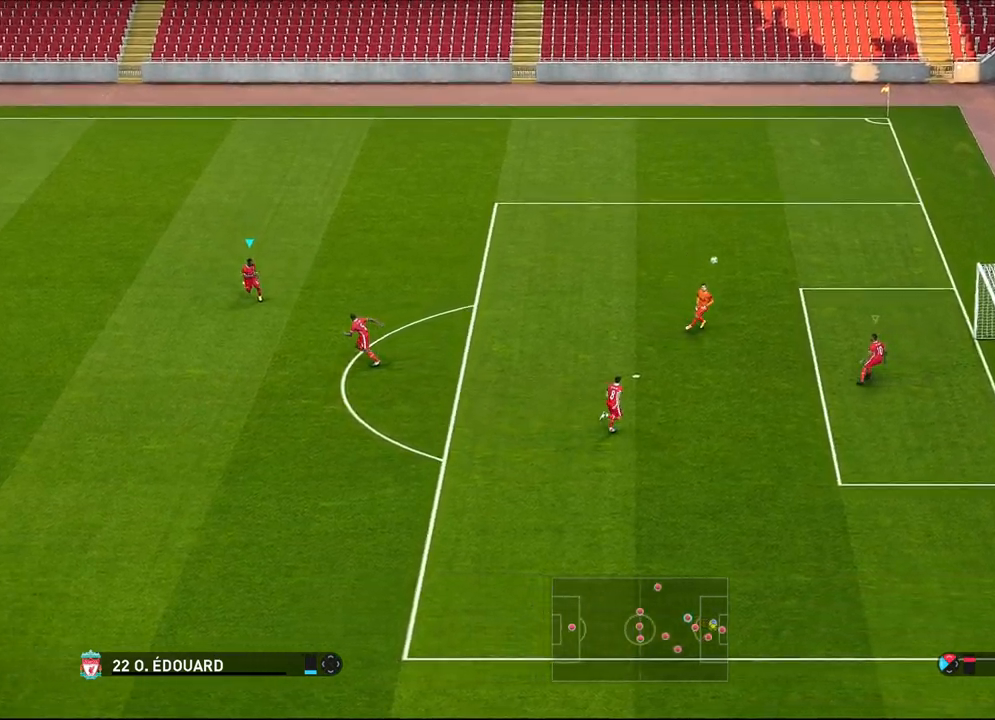
{"buttons": ["SQUARE"], "left_stick": "down-right", "events": []}
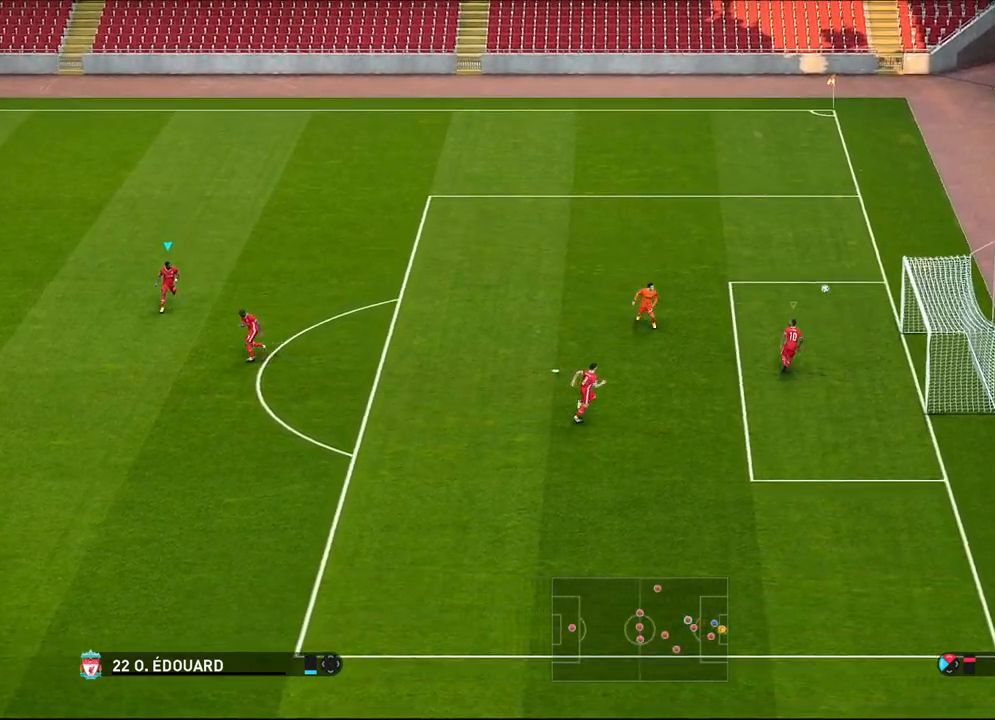
{"buttons": ["SQUARE"], "left_stick": "down-right", "events": []}
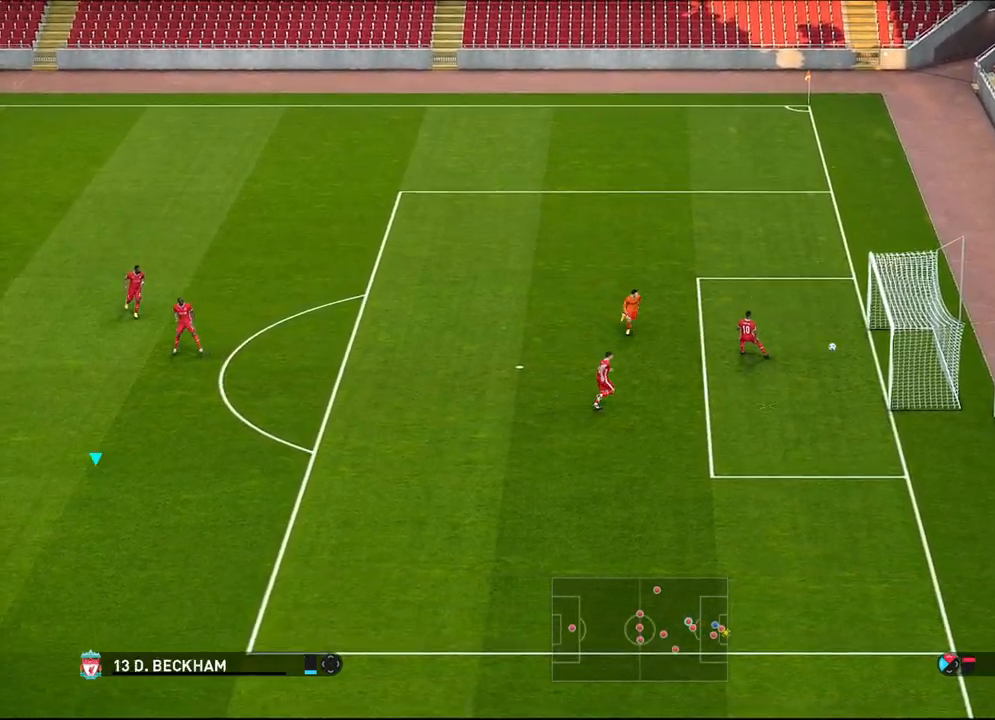
{"buttons": [], "left_stick": "down-right", "events": [[467, "SQUARE", "up"]]}
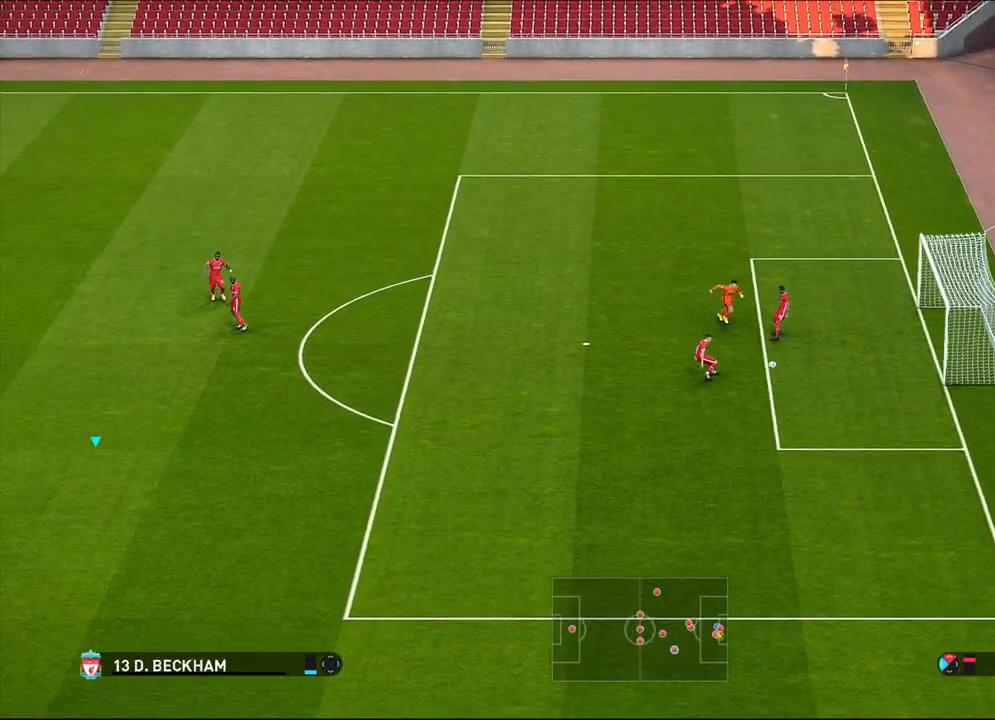
{"buttons": ["R1"], "left_stick": "right", "events": [[33, "left_stick", "center"], [400, "R1", "down"], [400, "left_stick", "right"]]}
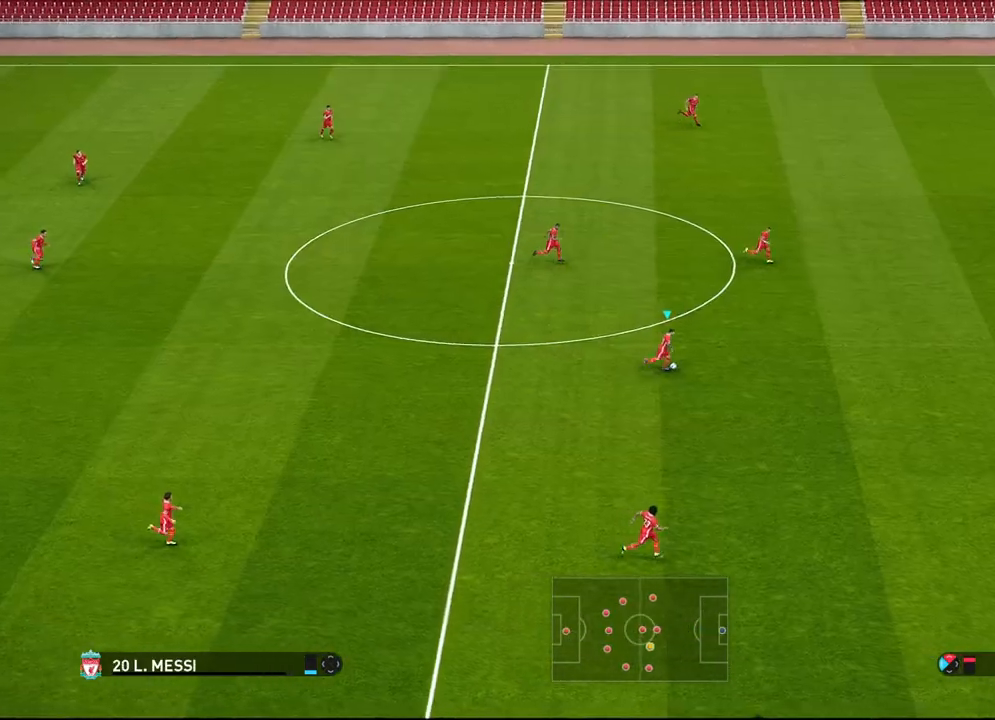
{"buttons": ["R1"], "left_stick": "right", "events": []}
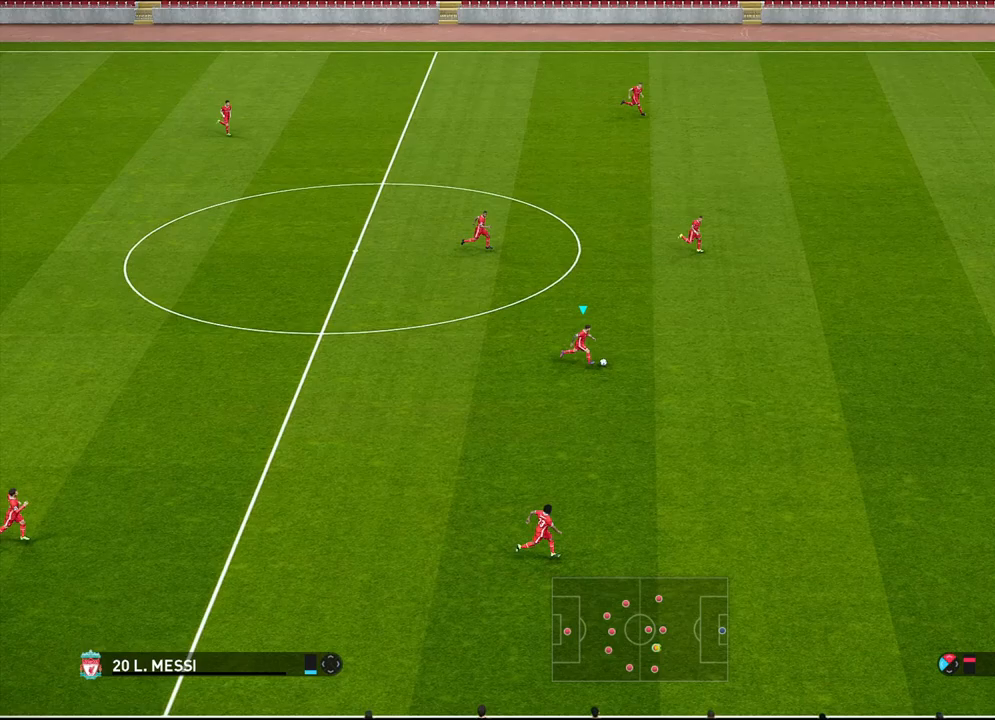
{"buttons": ["R1"], "left_stick": "up-right", "events": [[317, "left_stick", "up-right"]]}
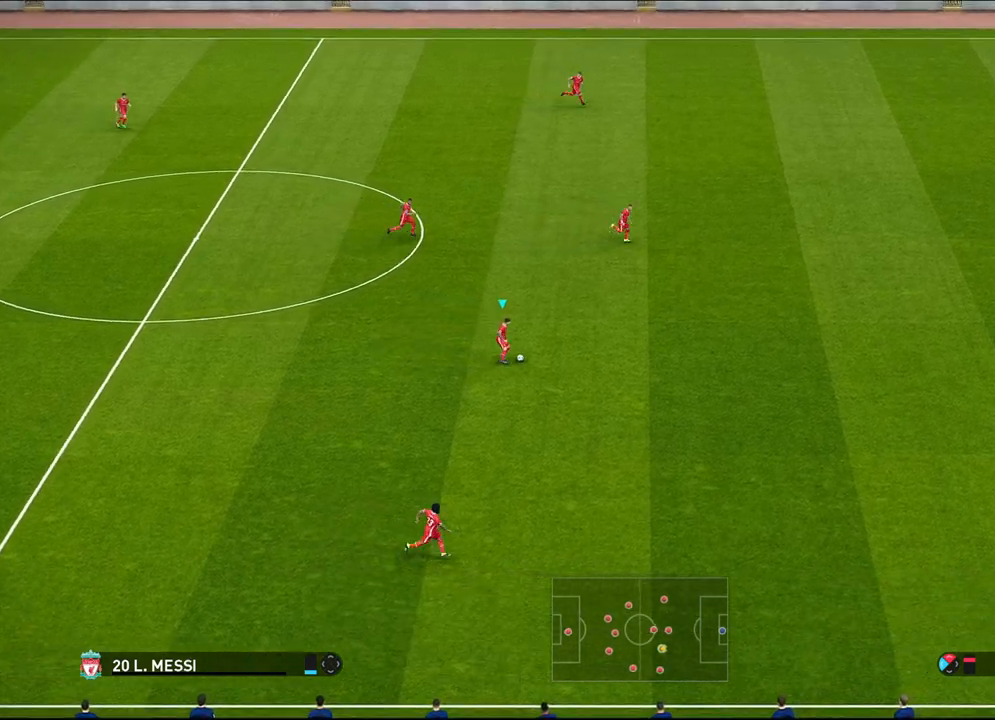
{"buttons": ["R1"], "left_stick": "up-right", "events": []}
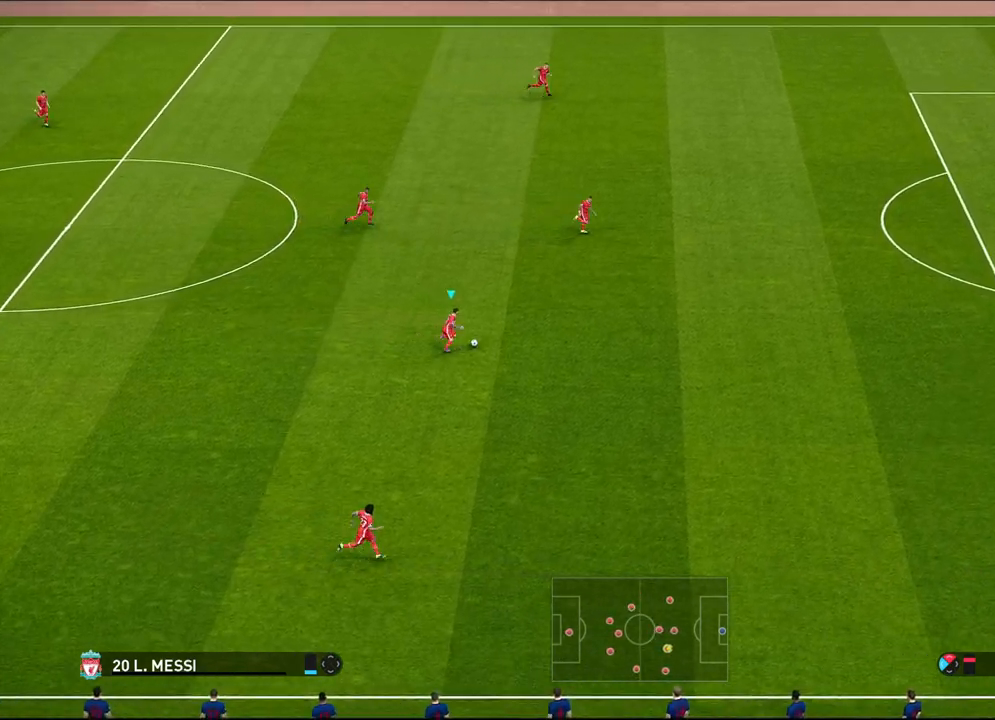
{"buttons": ["R1"], "left_stick": "up-right", "events": []}
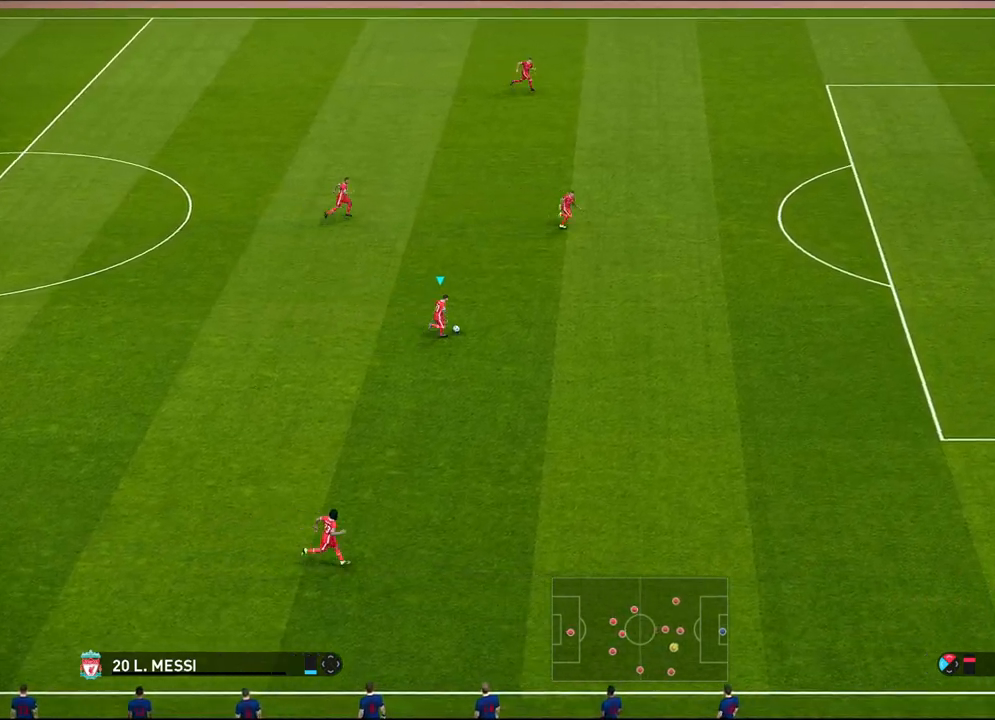
{"buttons": ["R1"], "left_stick": "up-right", "events": []}
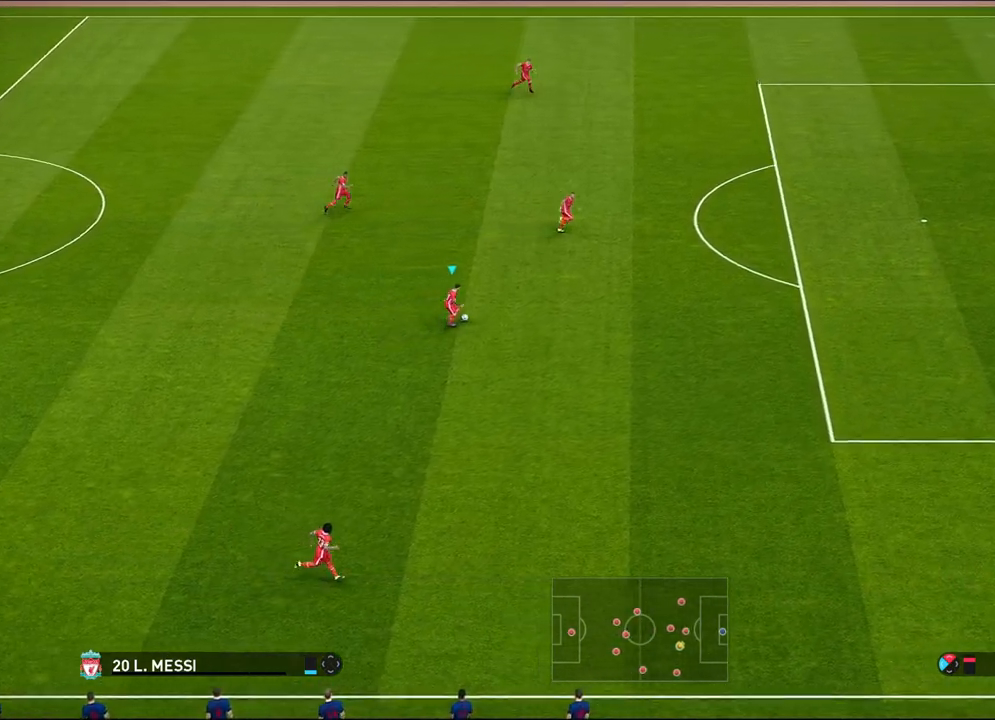
{"buttons": ["SQUARE"], "left_stick": "up", "events": [[317, "R1", "up"], [383, "left_stick", "up"], [500, "SQUARE", "down"]]}
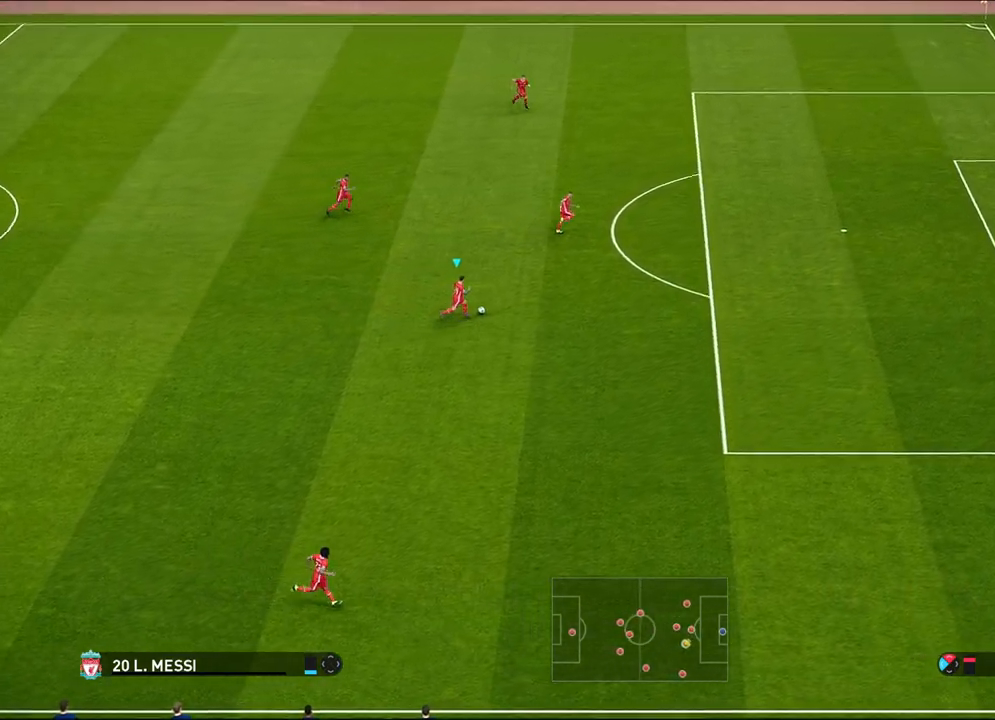
{"buttons": [], "left_stick": "up", "events": [[200, "SQUARE", "up"]]}
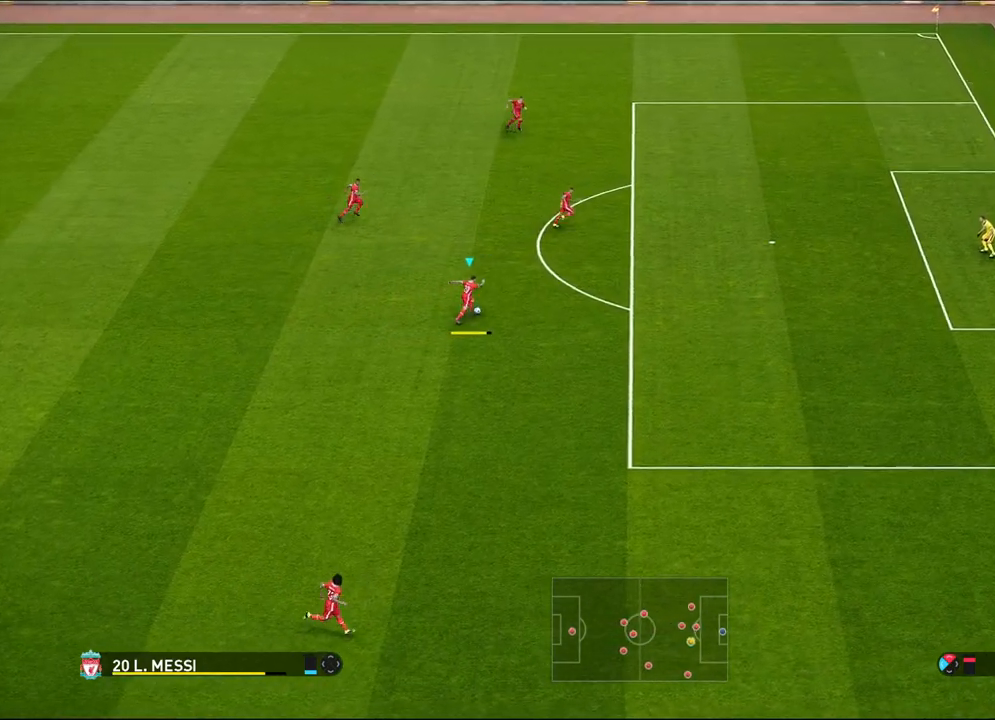
{"buttons": ["SQUARE"], "left_stick": "up", "events": [[333, "SQUARE", "down"]]}
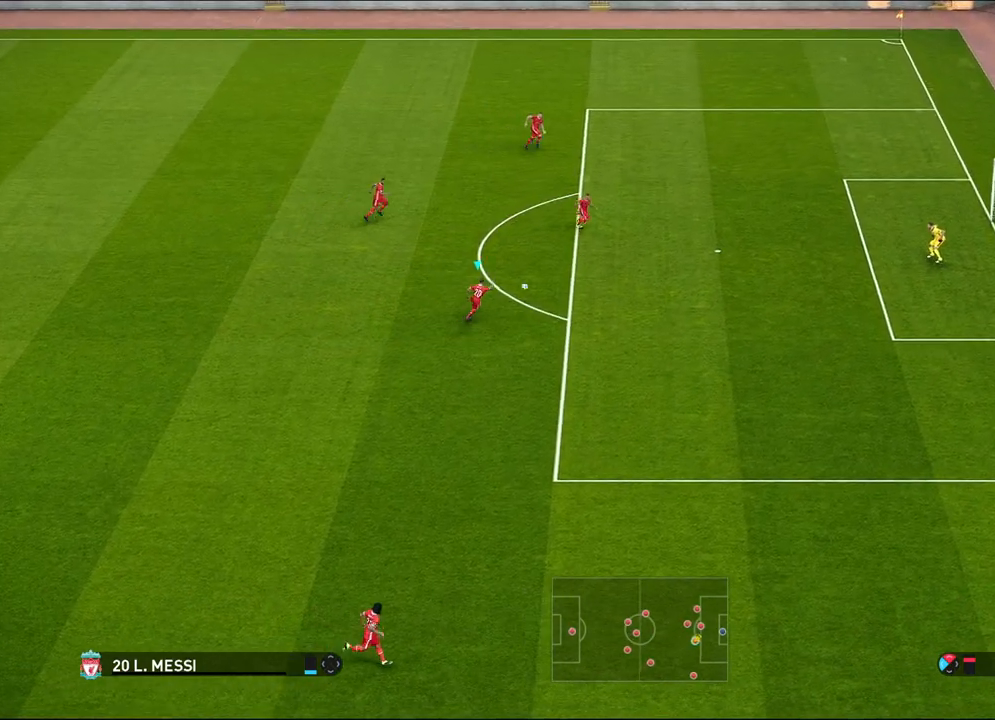
{"buttons": ["SQUARE"], "left_stick": "up", "events": []}
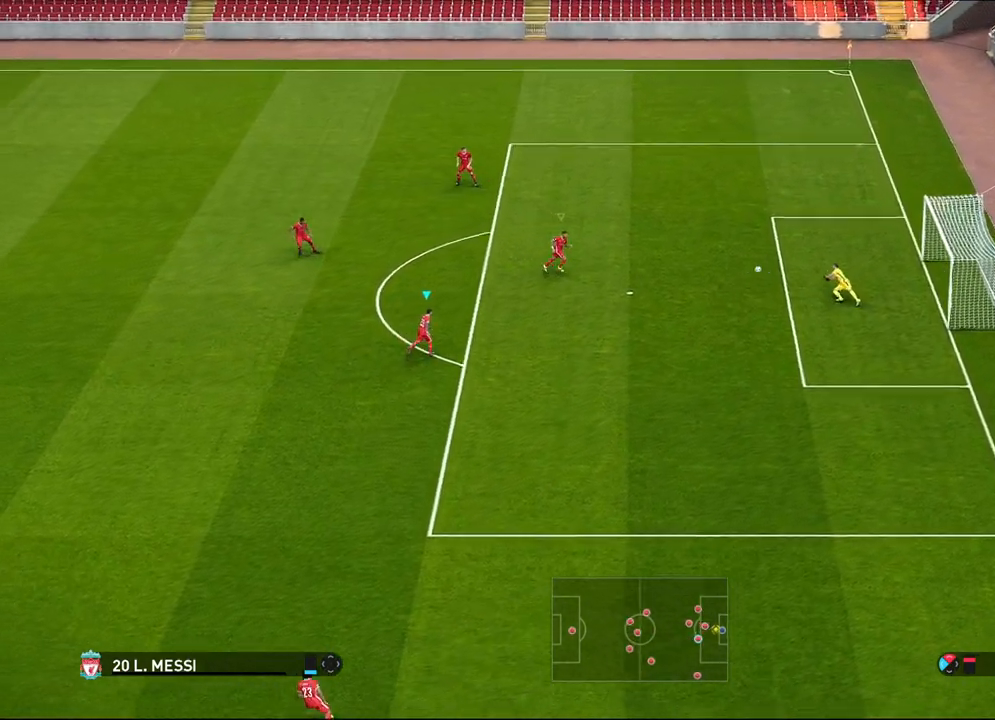
{"buttons": [], "left_stick": "up", "events": [[450, "SQUARE", "up"]]}
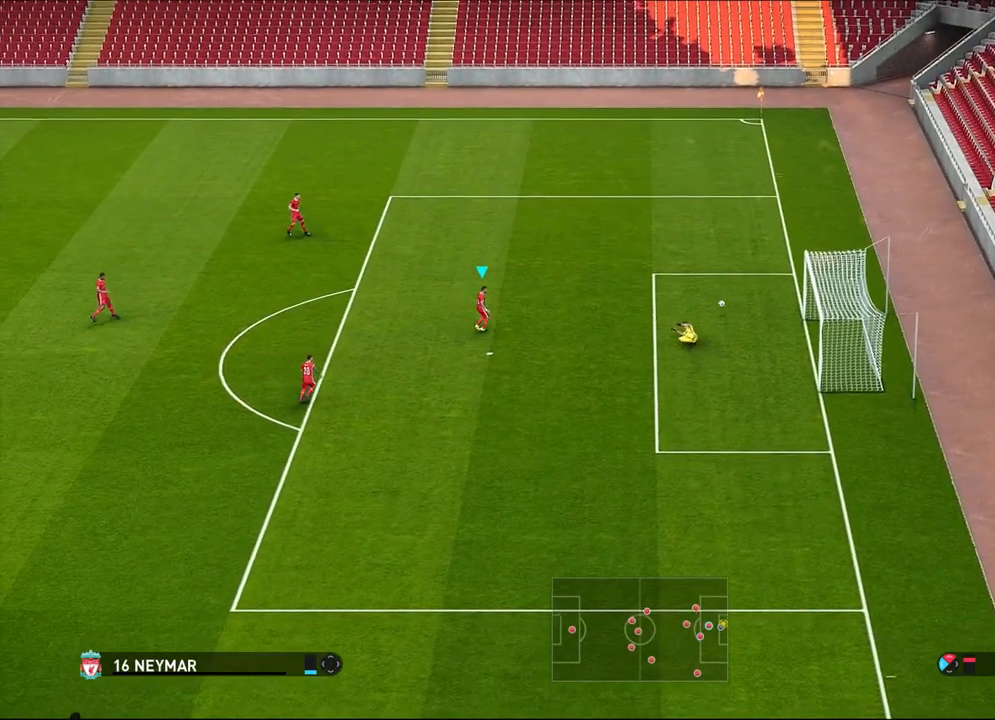
{"buttons": [], "left_stick": "center", "events": [[150, "left_stick", "center"]]}
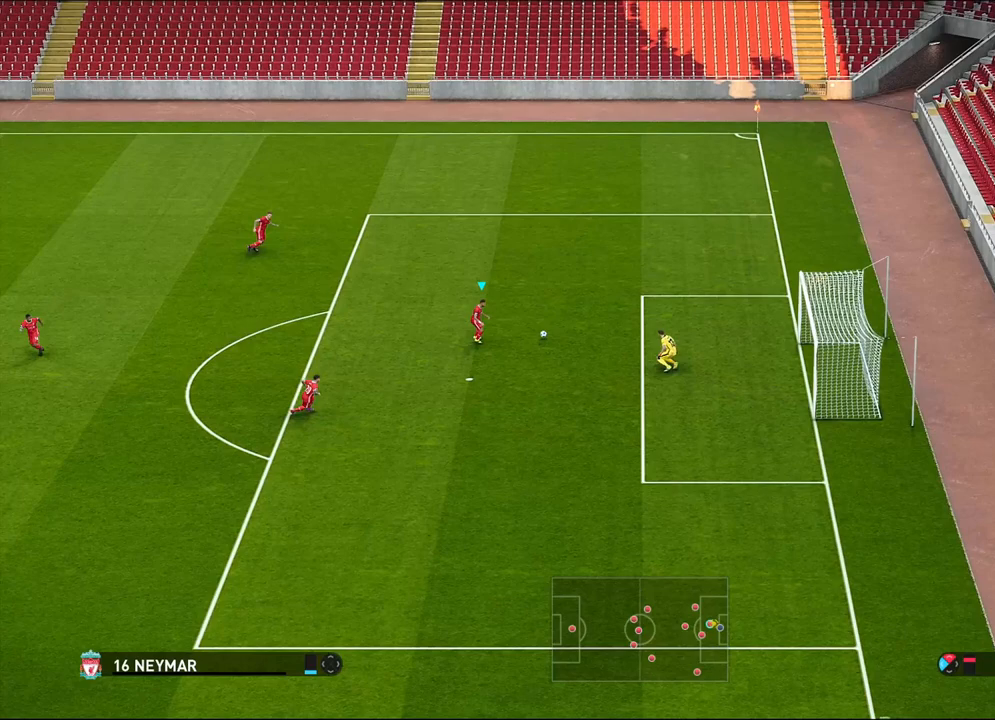
{"buttons": ["R1"], "left_stick": "up-right", "events": [[17, "left_stick", "down-right"], [300, "left_stick", "center"], [417, "left_stick", "up-right"], [433, "R1", "down"]]}
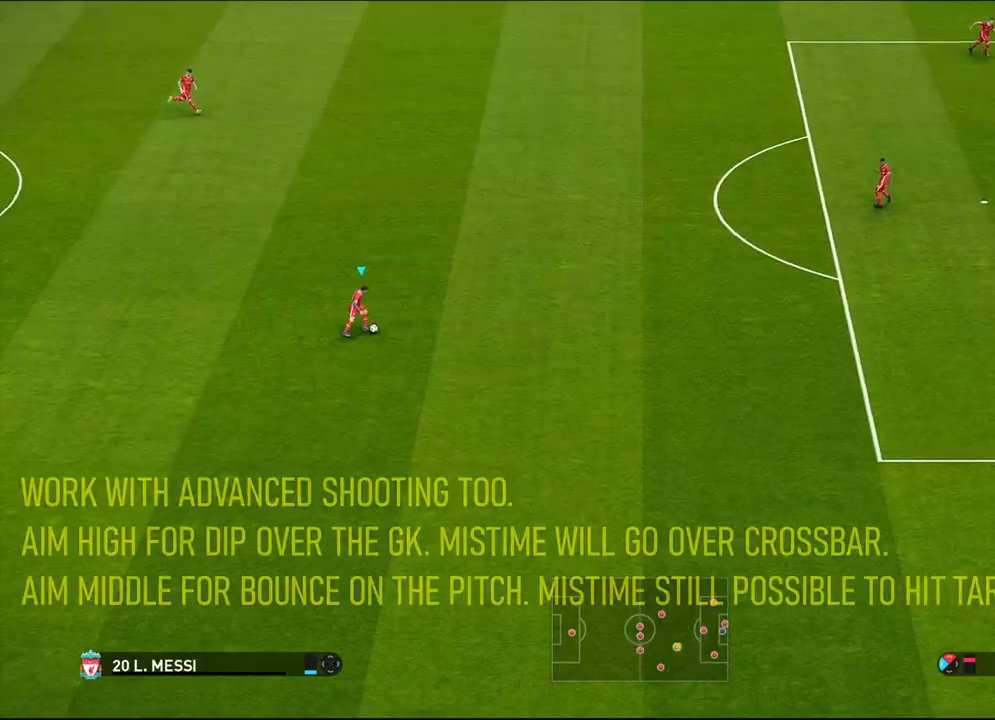
{"buttons": ["R1"], "left_stick": "up-right", "events": []}
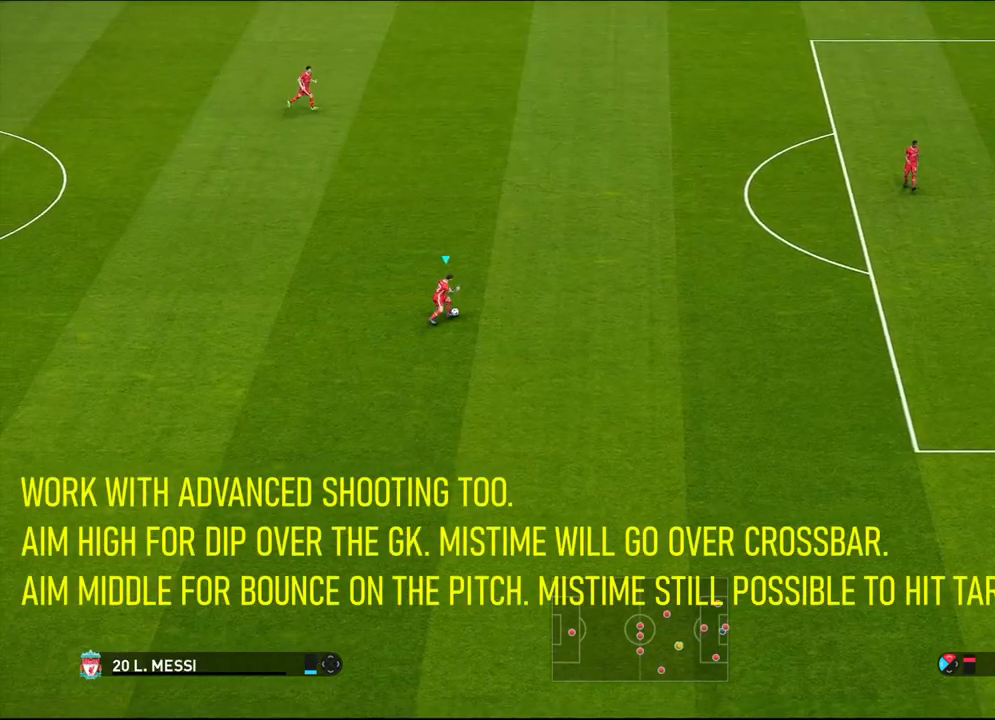
{"buttons": ["R1"], "left_stick": "up-right", "events": []}
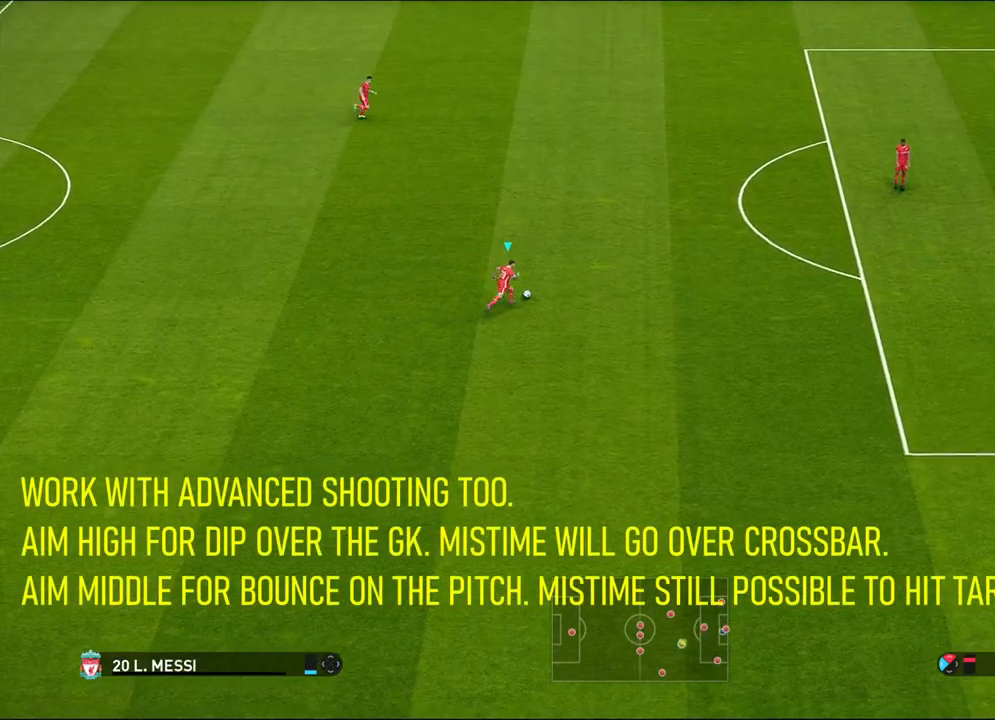
{"buttons": [], "left_stick": "up-right", "events": [[333, "R1", "up"]]}
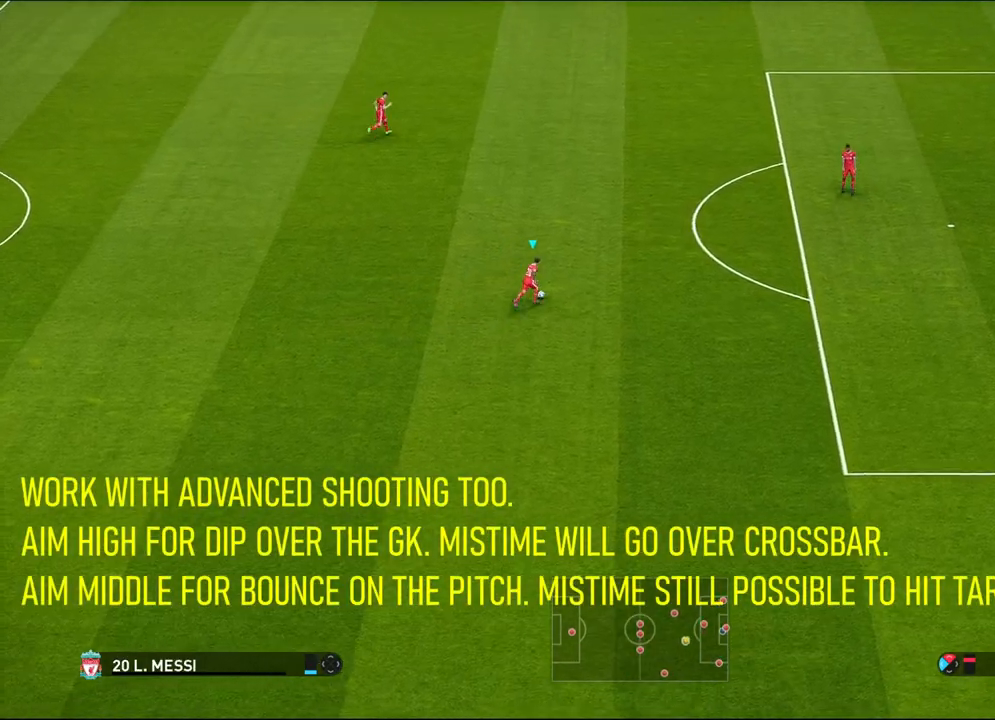
{"buttons": [], "left_stick": "up", "events": [[17, "SQUARE", "down"], [17, "left_stick", "up"], [200, "SQUARE", "up"]]}